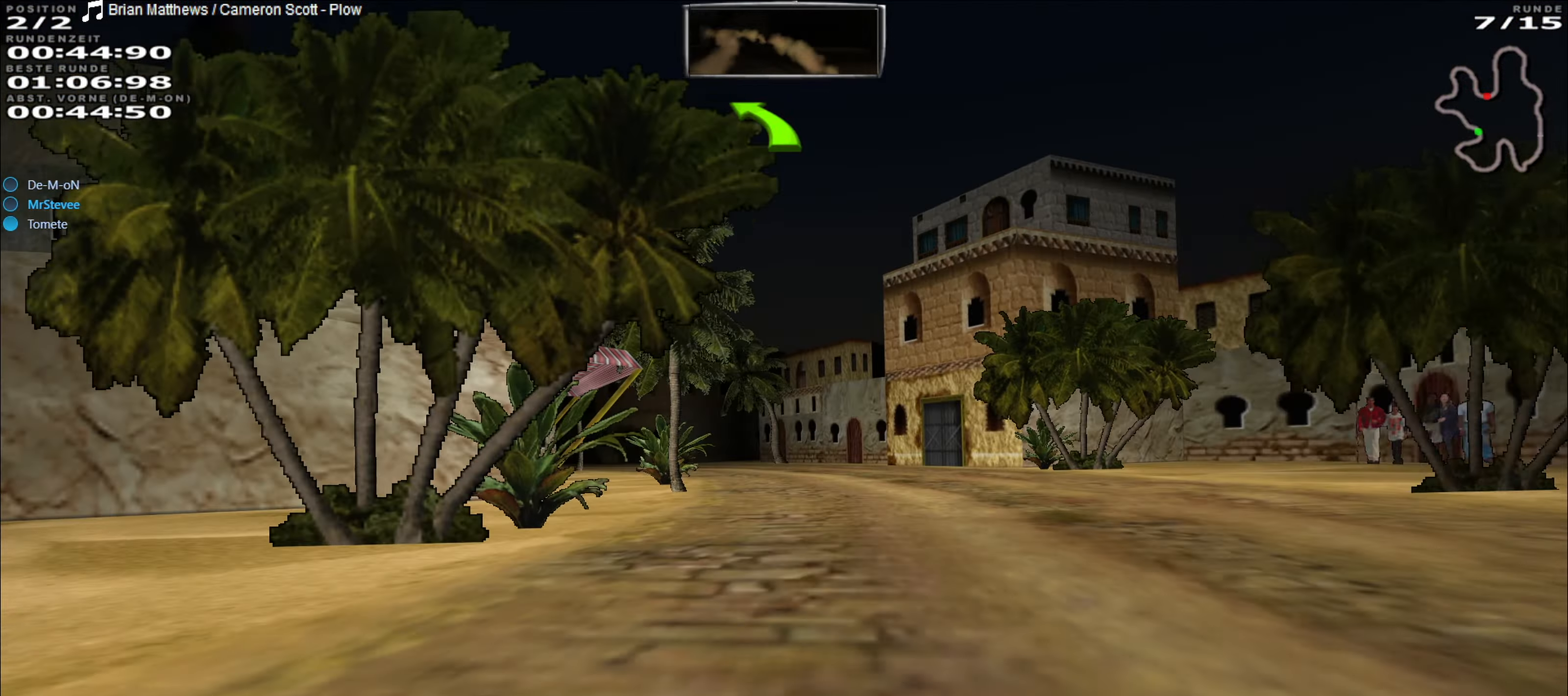
Gameplay with a controller (Xbox layout); each line is a JSON object with the inputs held at the frame after it. "events" lists button and stick changes between this image and that frame as [ms after this image, input, new state], when the widget could be followed in between. Not read: L3 R3 right_stick.
{"buttons": ["R2"], "left_stick": "left", "events": [[33, "left_stick", "center"], [250, "left_stick", "right"], [350, "left_stick", "center"], [483, "left_stick", "left"]]}
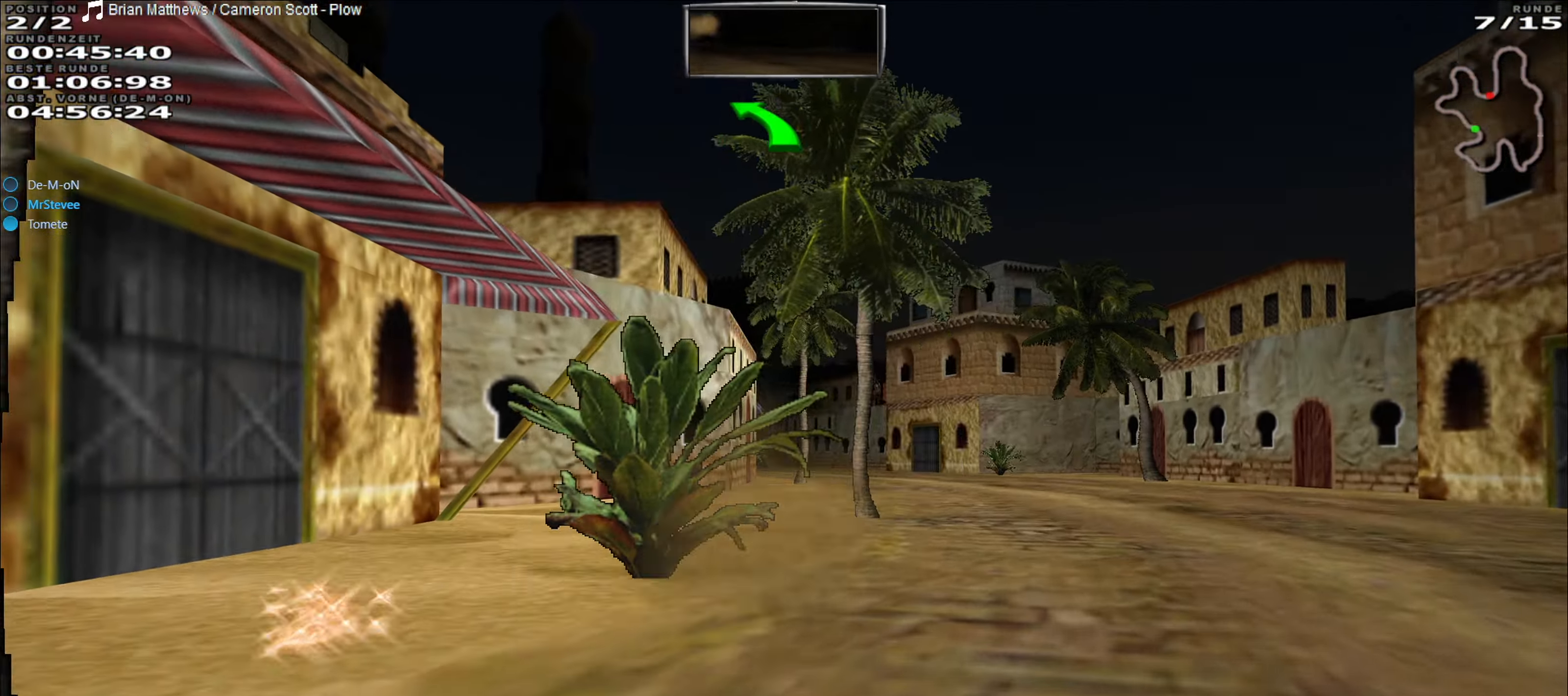
{"buttons": ["R2"], "left_stick": "right", "events": [[117, "left_stick", "center"], [300, "left_stick", "right"]]}
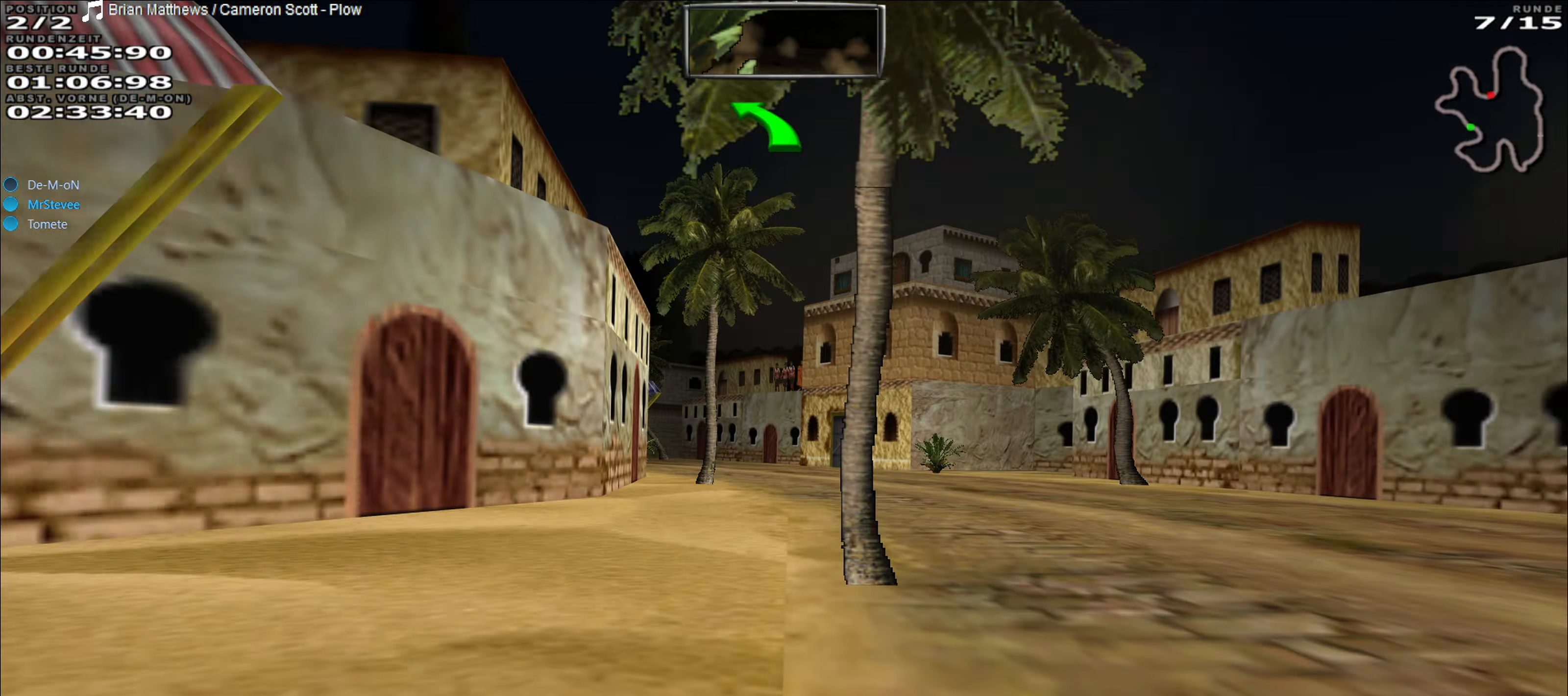
{"buttons": ["R2"], "left_stick": "center", "events": [[167, "R2", "up"], [267, "R2", "down"], [283, "left_stick", "center"], [400, "left_stick", "left"], [483, "left_stick", "center"]]}
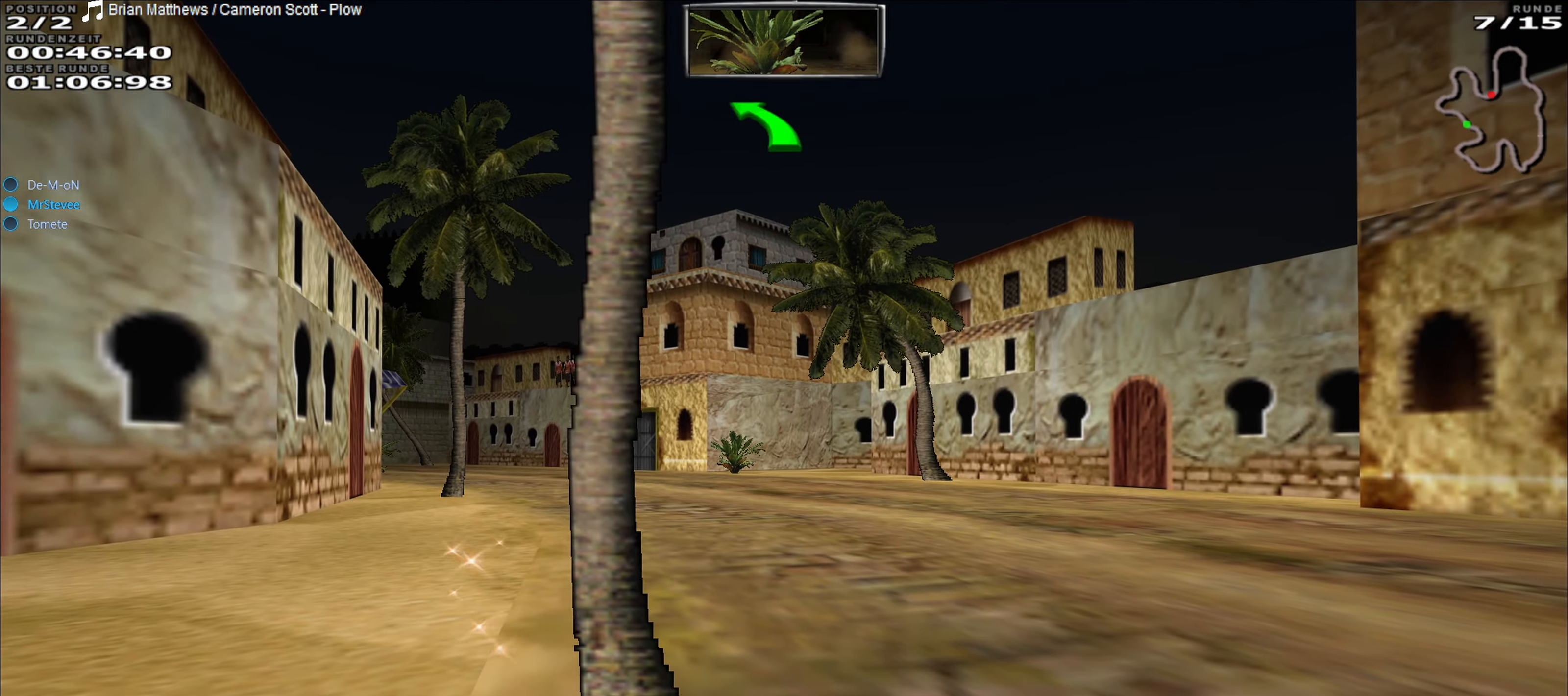
{"buttons": ["Y"], "left_stick": "center", "events": [[33, "left_stick", "right"], [117, "left_stick", "center"], [167, "Y", "down"], [200, "R2", "up"]]}
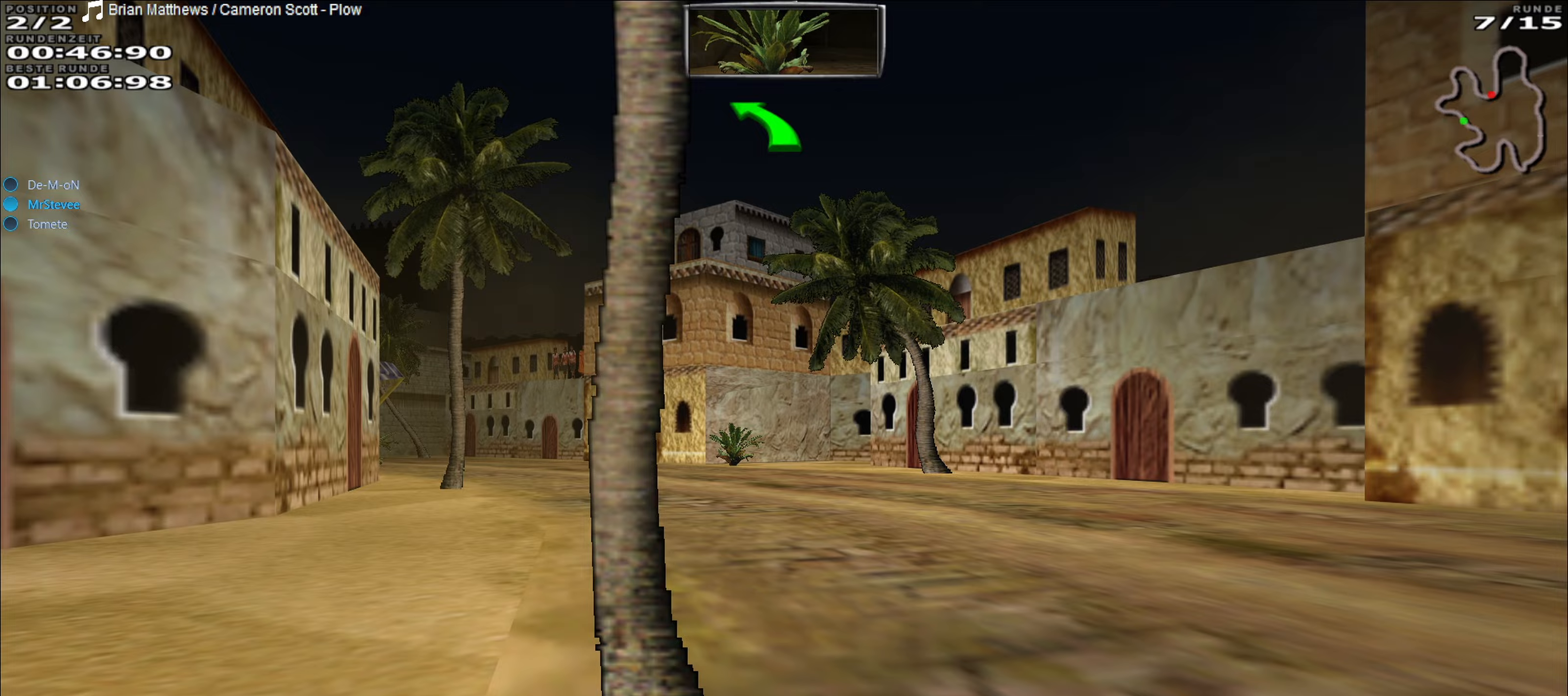
{"buttons": ["R2"], "left_stick": "center", "events": [[417, "R2", "down"], [450, "Y", "up"]]}
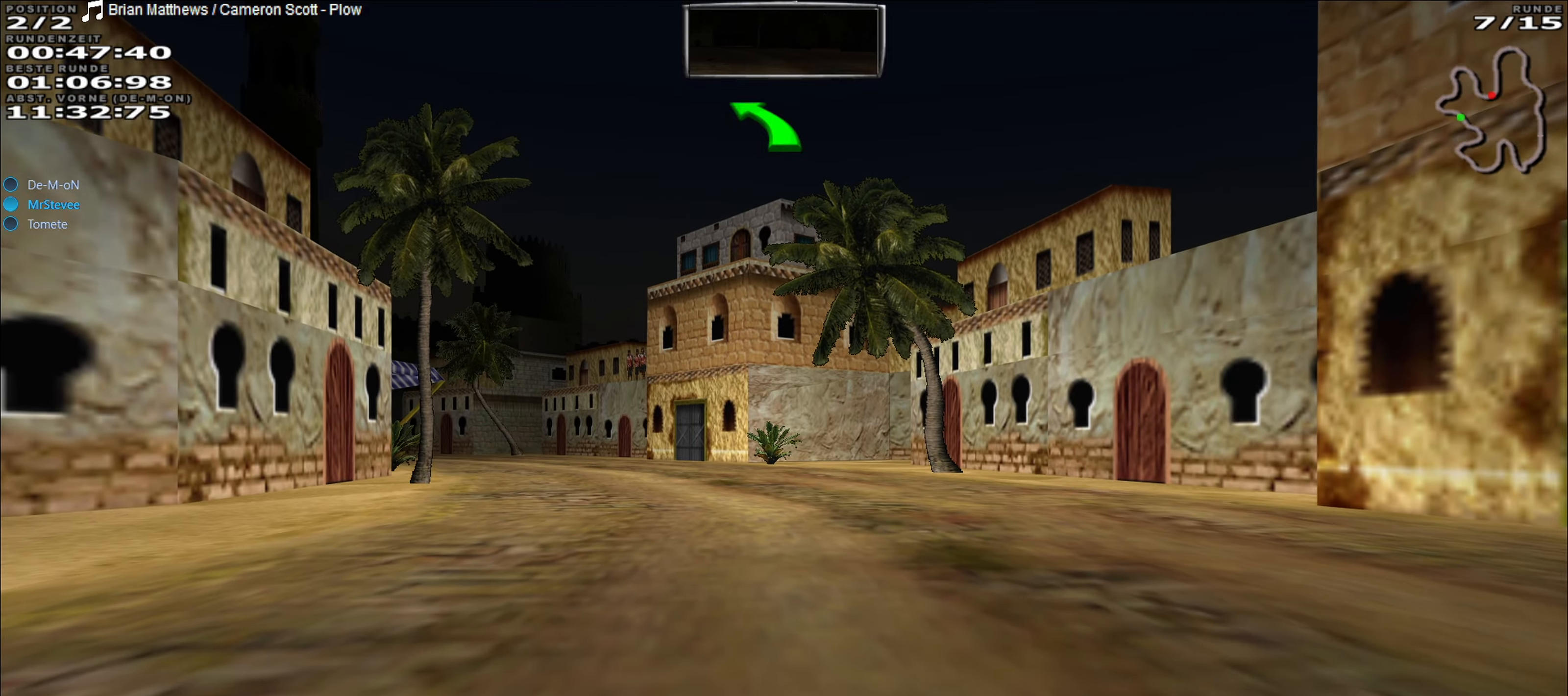
{"buttons": ["R2"], "left_stick": "center", "events": [[83, "left_stick", "left"], [317, "left_stick", "center"]]}
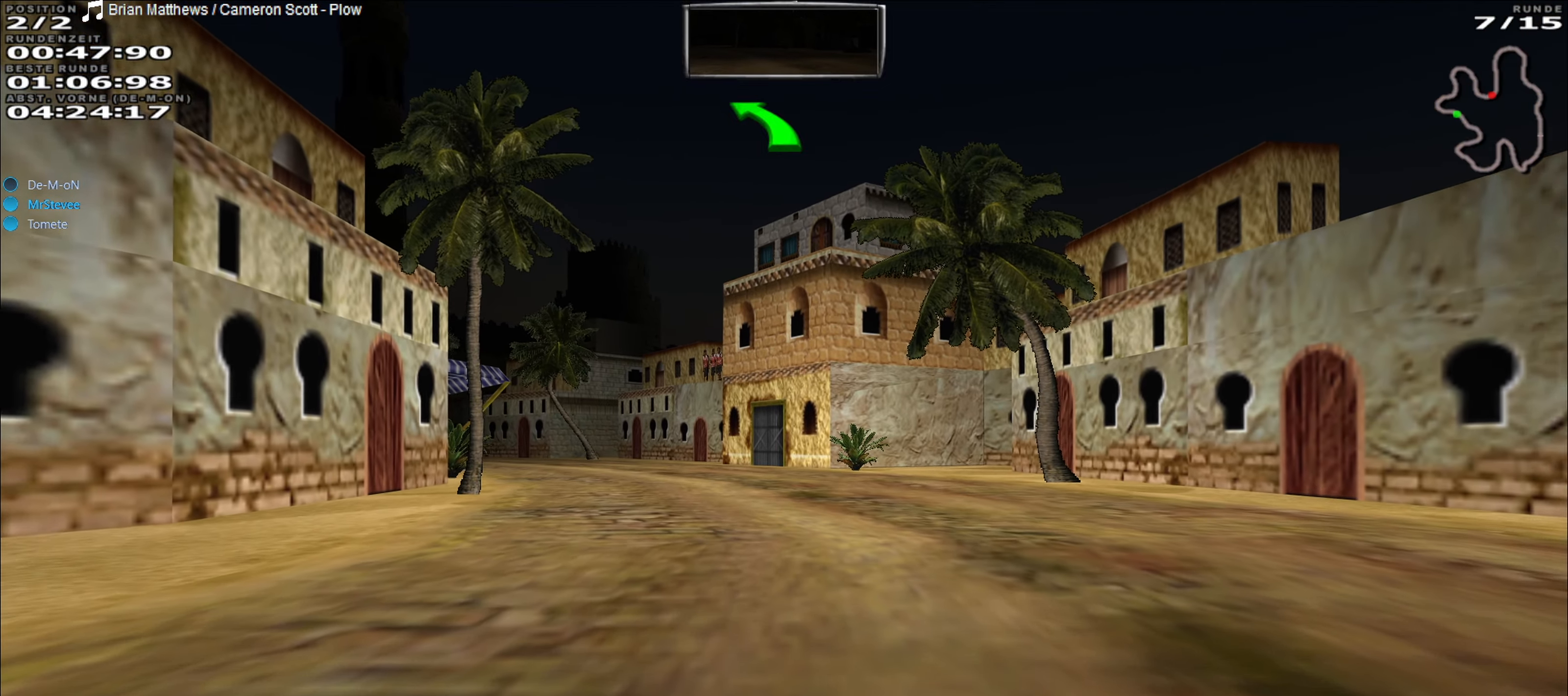
{"buttons": ["R2"], "left_stick": "center", "events": [[233, "left_stick", "left"], [367, "left_stick", "center"]]}
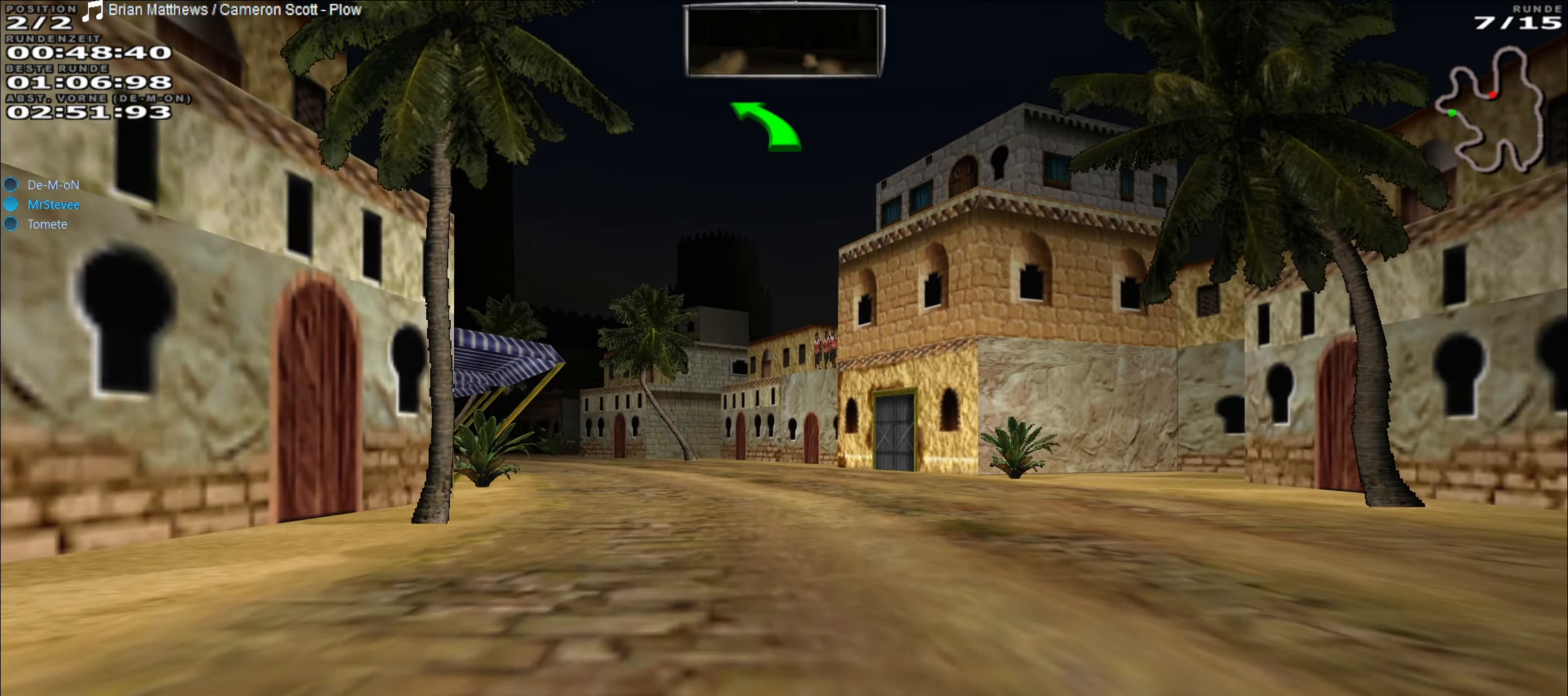
{"buttons": ["R2"], "left_stick": "center", "events": [[250, "left_stick", "left"], [433, "left_stick", "center"]]}
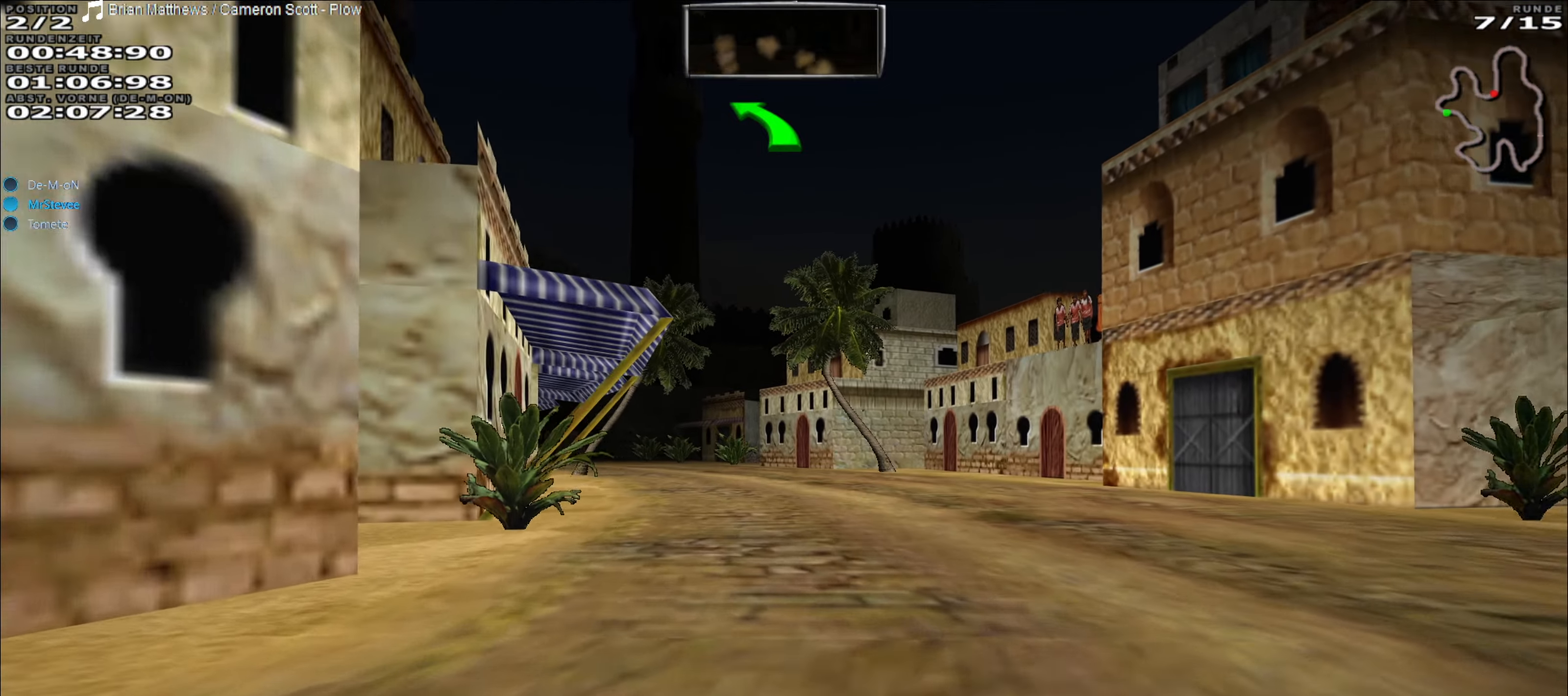
{"buttons": ["R2"], "left_stick": "center", "events": []}
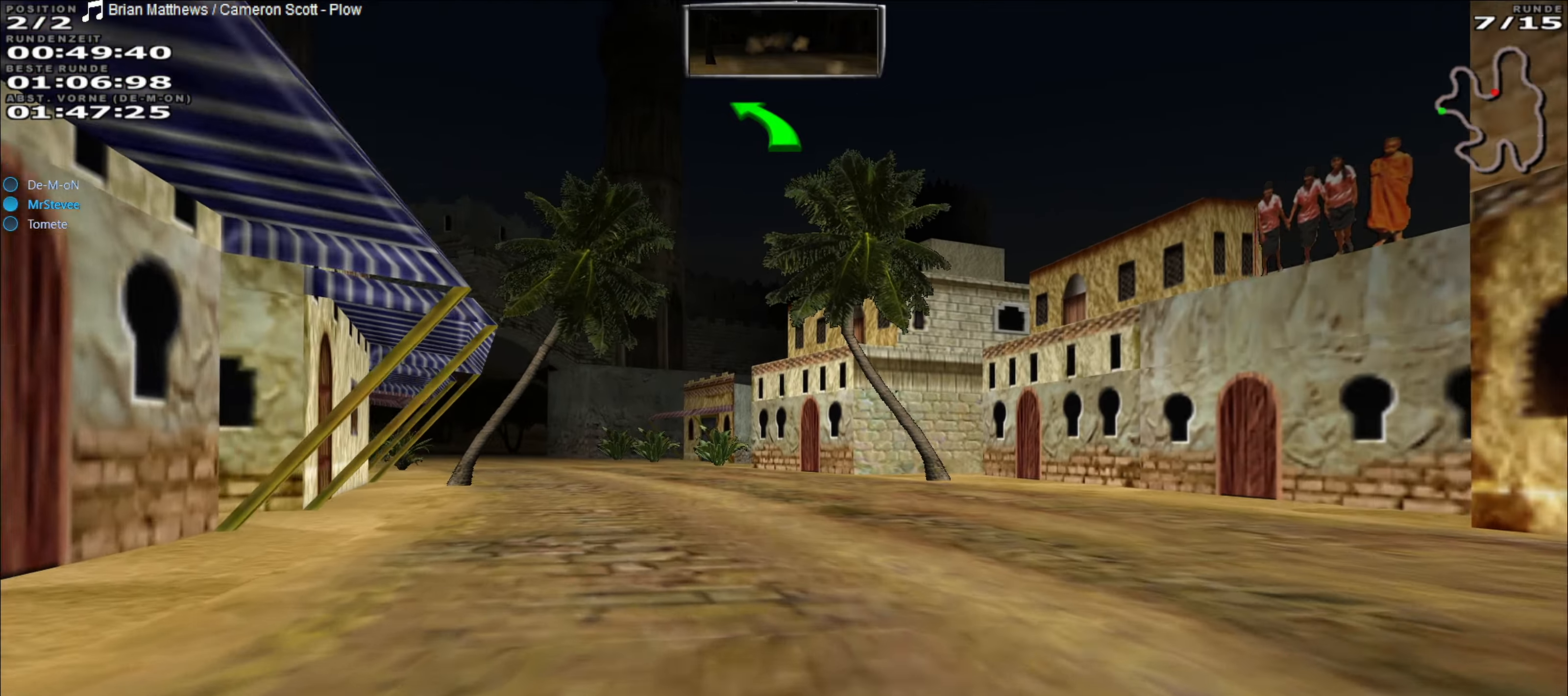
{"buttons": ["R2"], "left_stick": "center", "events": [[250, "left_stick", "left"], [417, "left_stick", "center"]]}
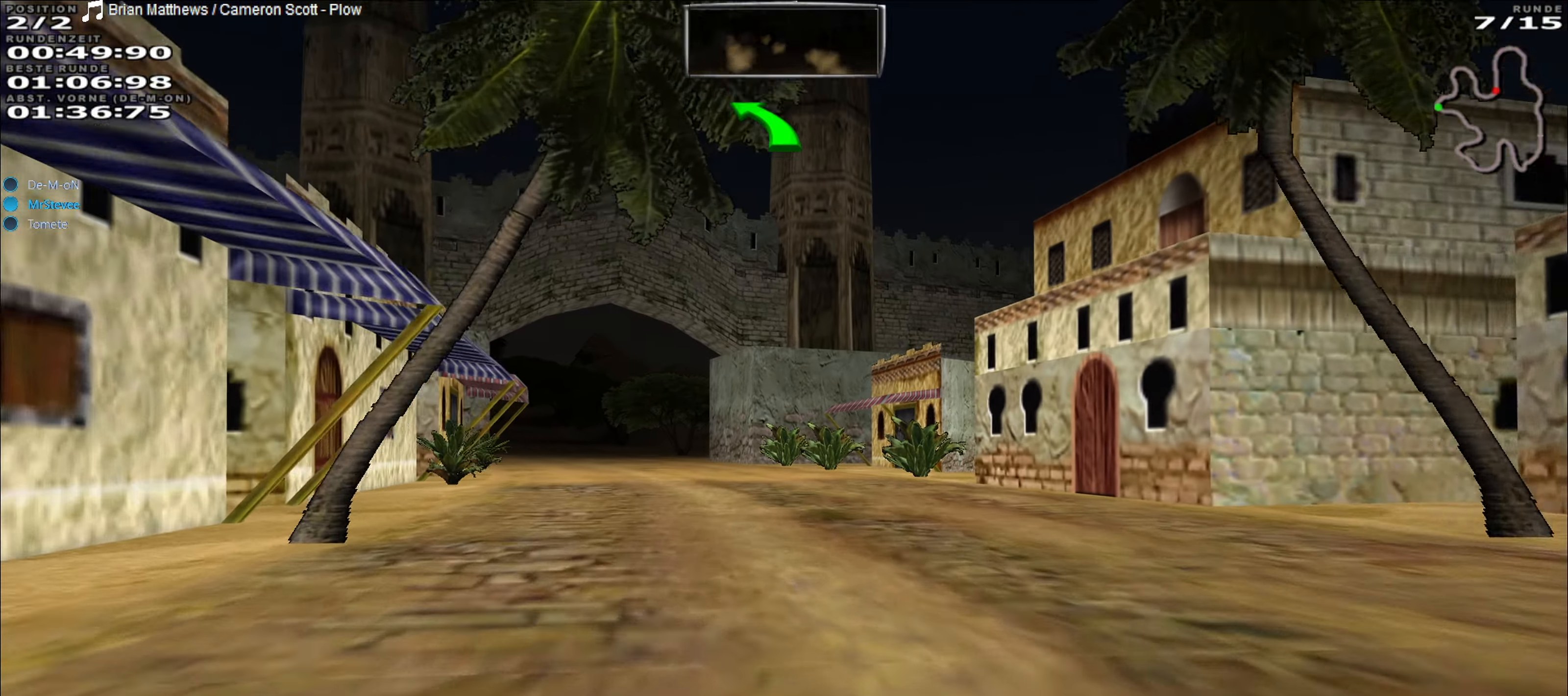
{"buttons": ["R2"], "left_stick": "left", "events": [[33, "left_stick", "left"], [167, "left_stick", "center"], [400, "left_stick", "left"]]}
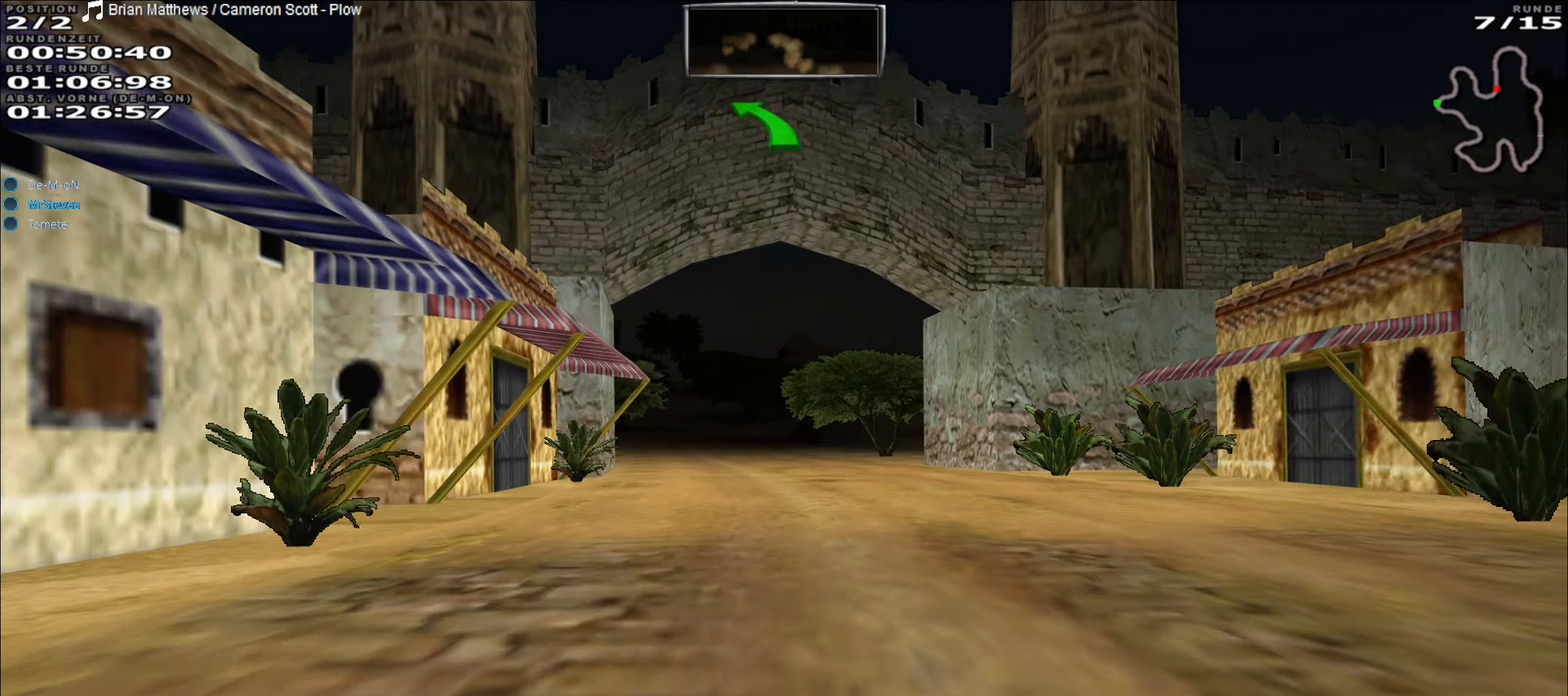
{"buttons": ["R2"], "left_stick": "center", "events": [[67, "left_stick", "center"], [200, "left_stick", "right"], [350, "left_stick", "center"]]}
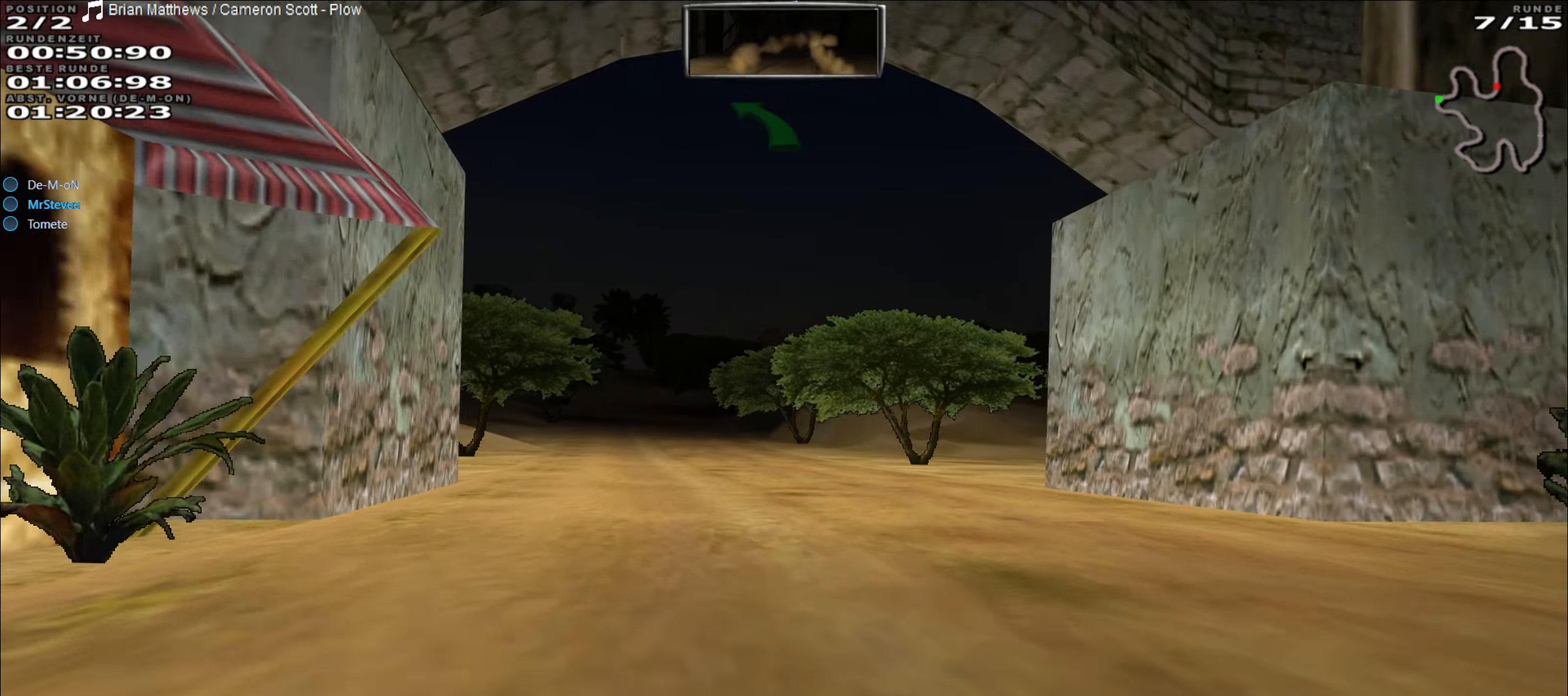
{"buttons": ["R2"], "left_stick": "center", "events": [[117, "left_stick", "left"], [267, "left_stick", "center"]]}
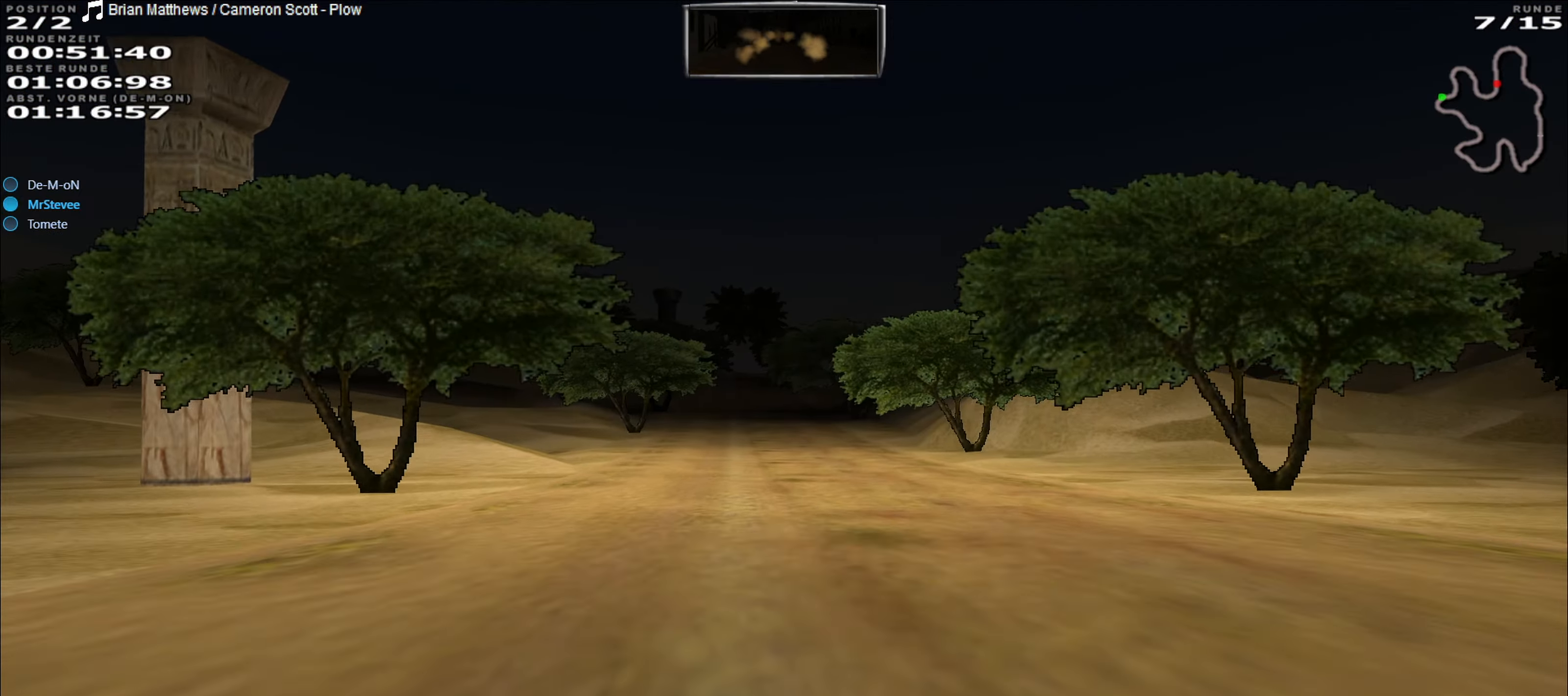
{"buttons": ["R2"], "left_stick": "left", "events": [[483, "left_stick", "left"]]}
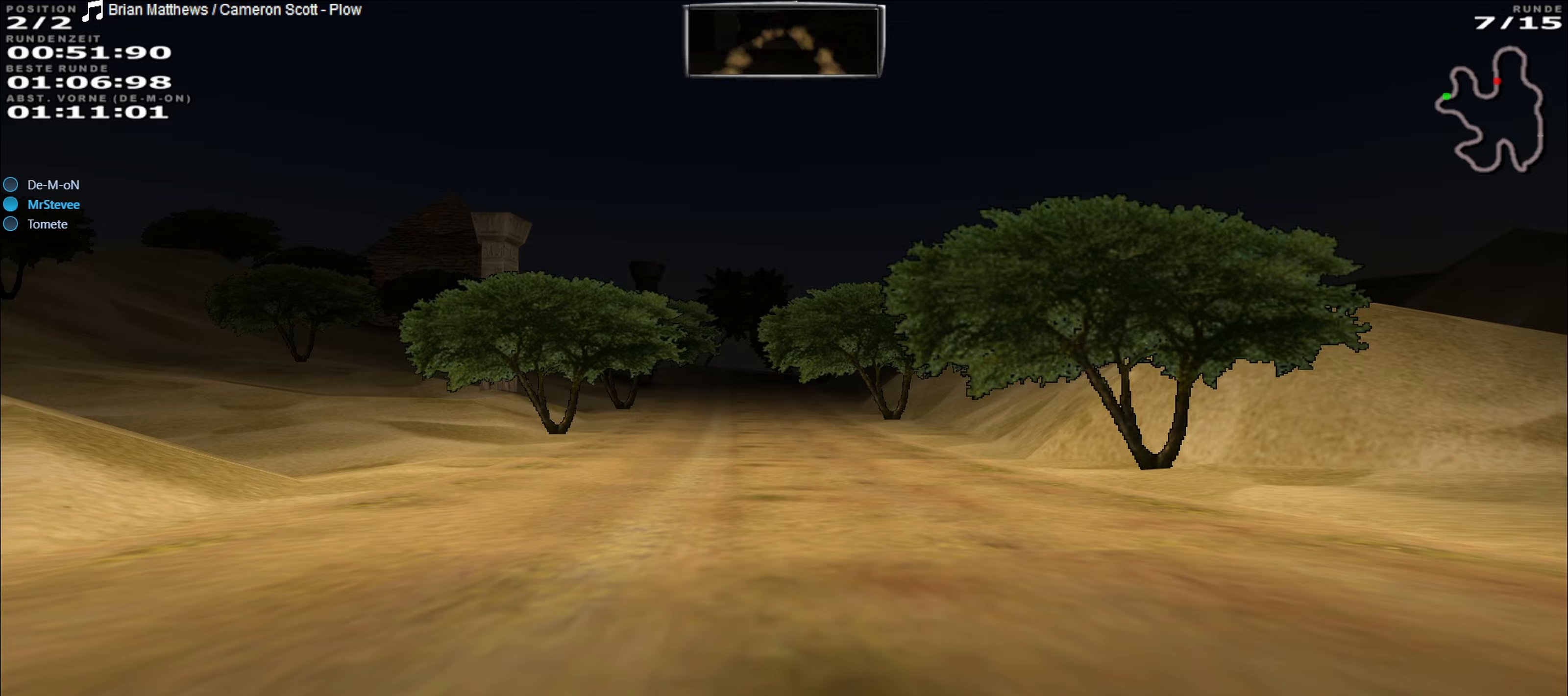
{"buttons": ["R2"], "left_stick": "center", "events": [[67, "left_stick", "center"]]}
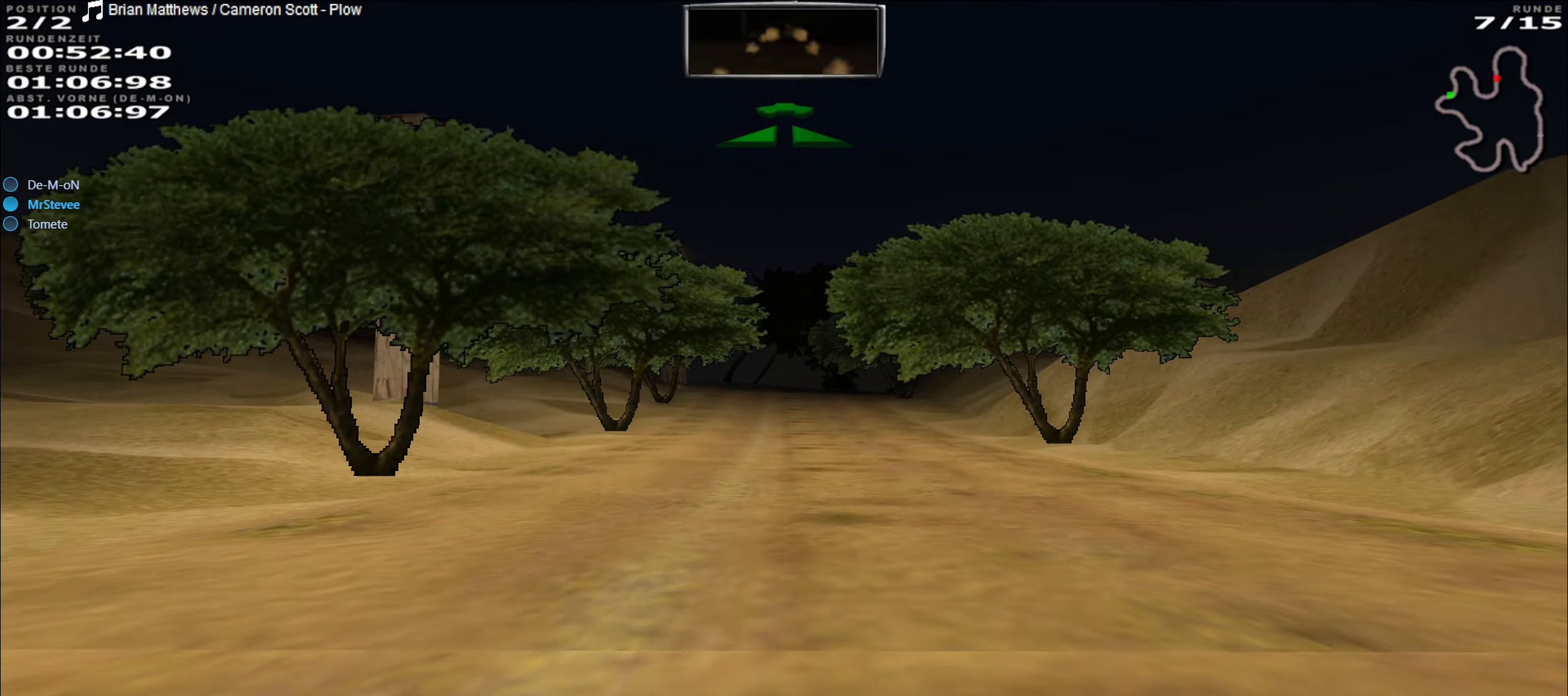
{"buttons": ["R2"], "left_stick": "center", "events": [[50, "left_stick", "left"], [133, "left_stick", "center"]]}
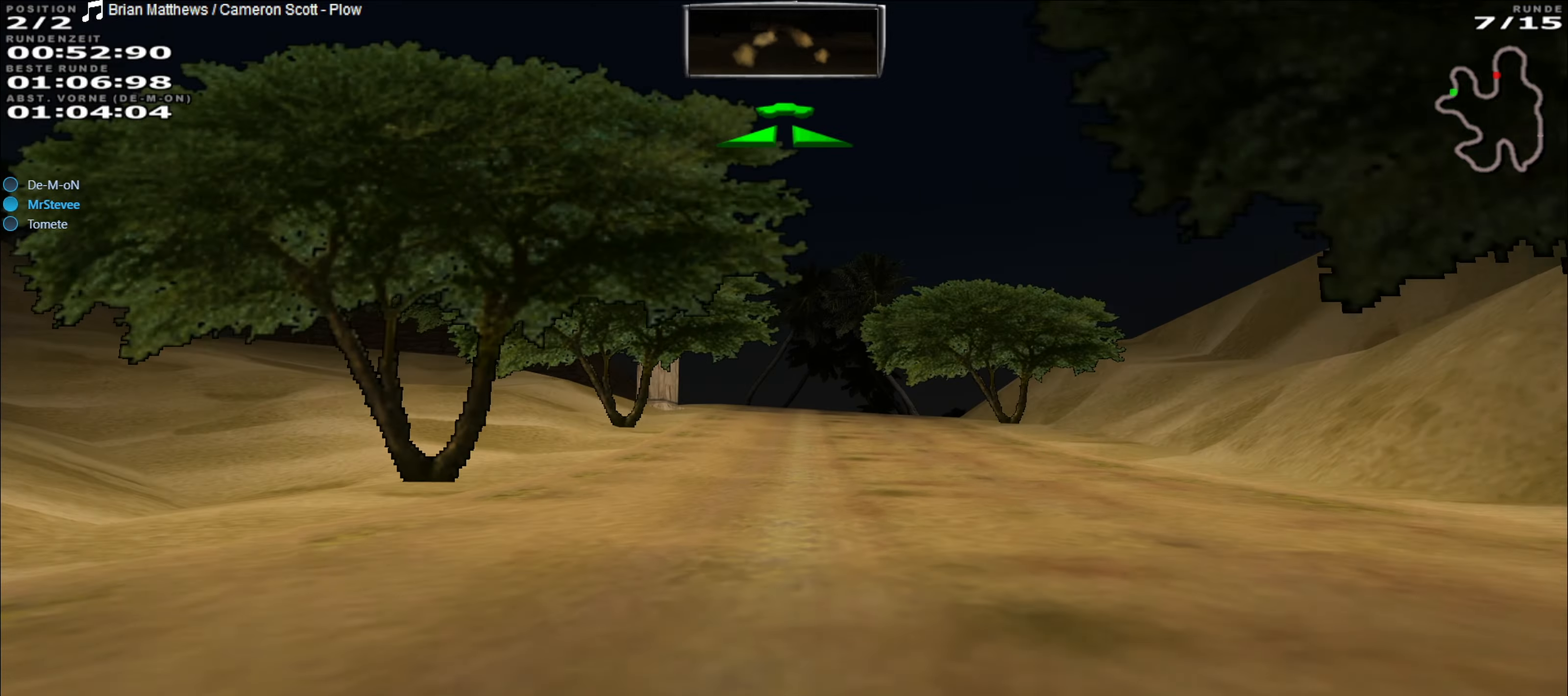
{"buttons": ["R2"], "left_stick": "center", "events": [[100, "left_stick", "right"], [150, "left_stick", "center"], [300, "left_stick", "right"], [400, "left_stick", "center"]]}
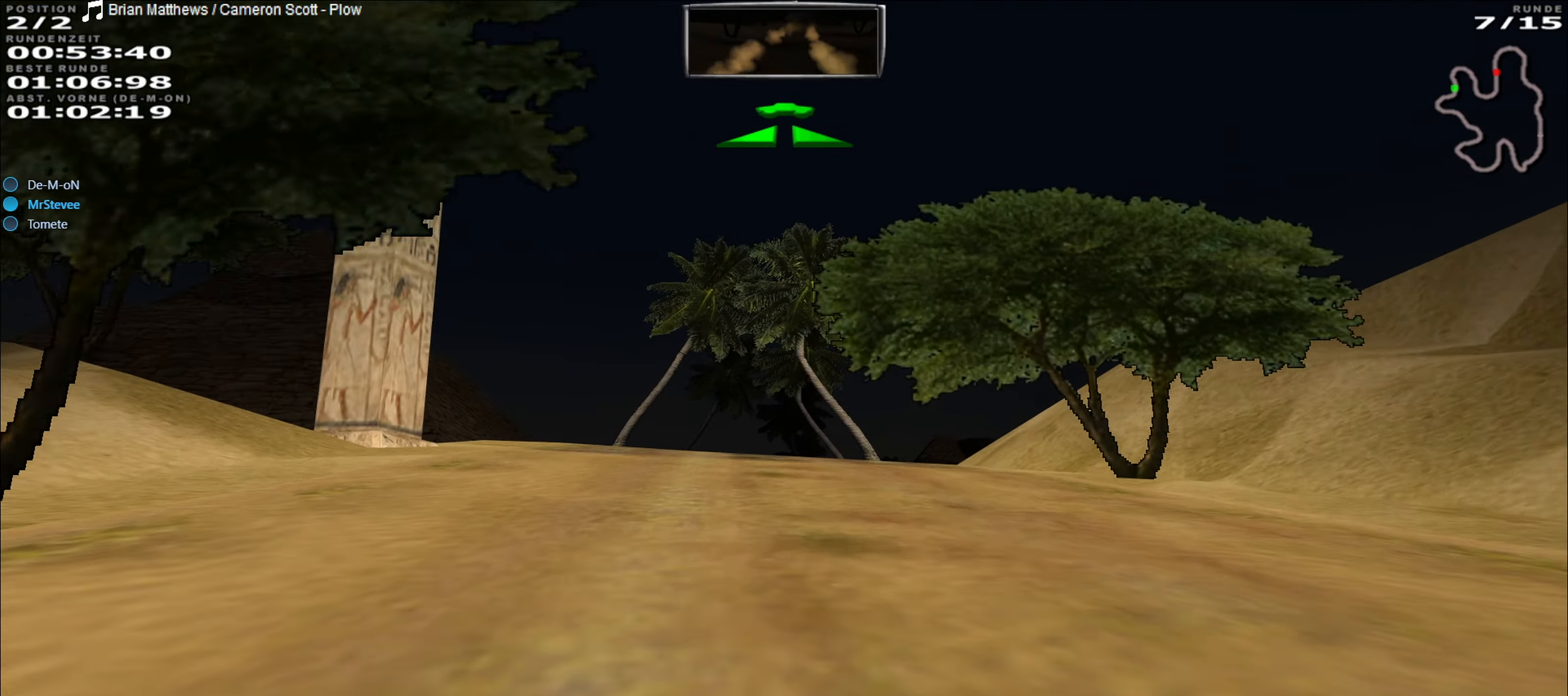
{"buttons": ["R2"], "left_stick": "left", "events": [[450, "left_stick", "left"]]}
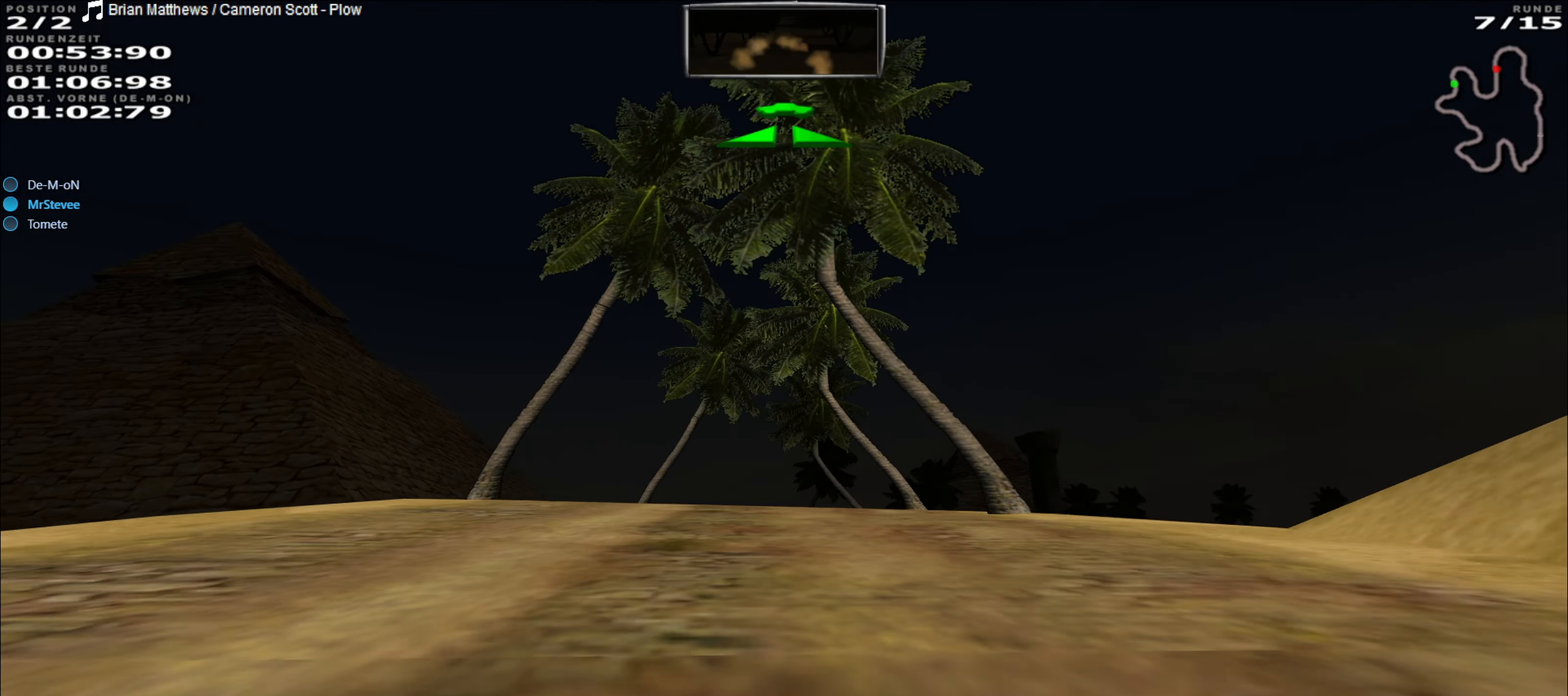
{"buttons": ["R2"], "left_stick": "center", "events": [[50, "left_stick", "center"], [333, "left_stick", "right"], [450, "left_stick", "center"]]}
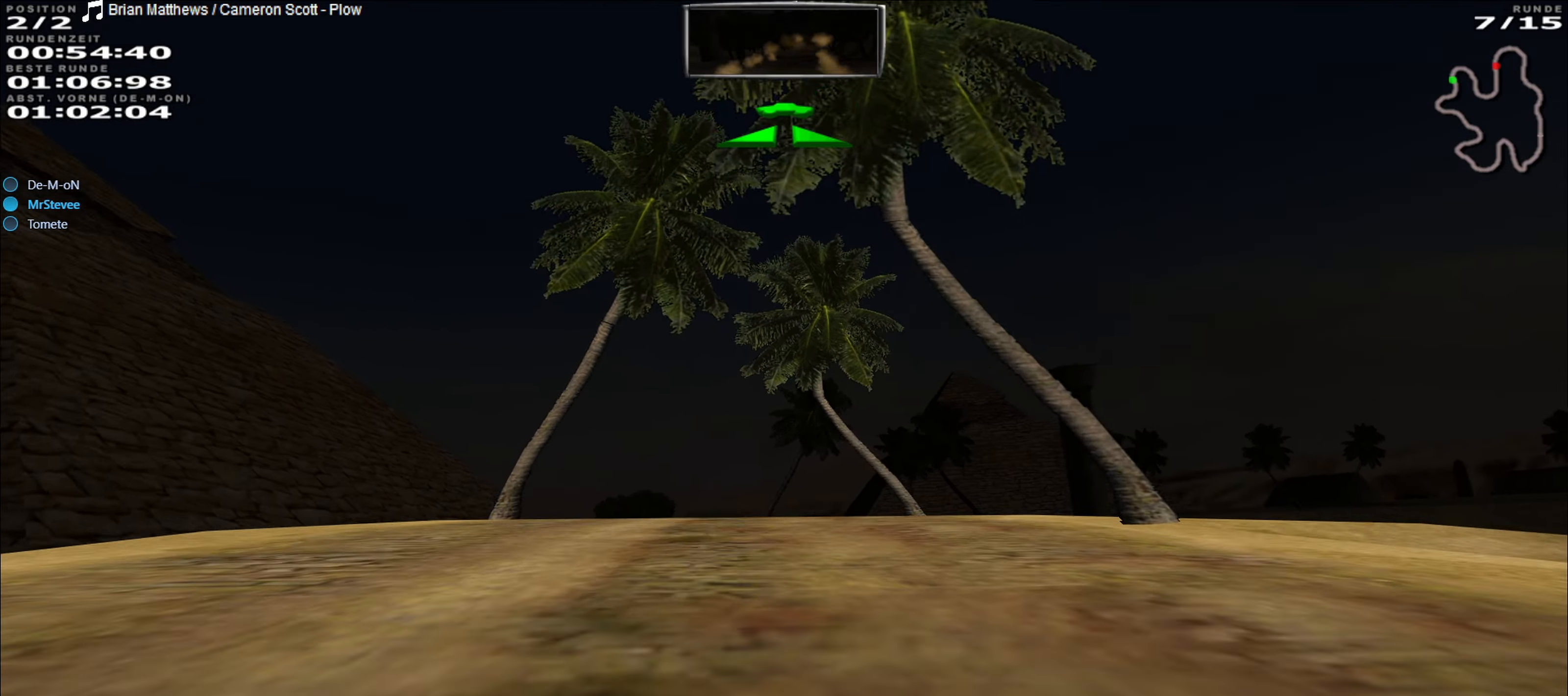
{"buttons": ["R2"], "left_stick": "center", "events": []}
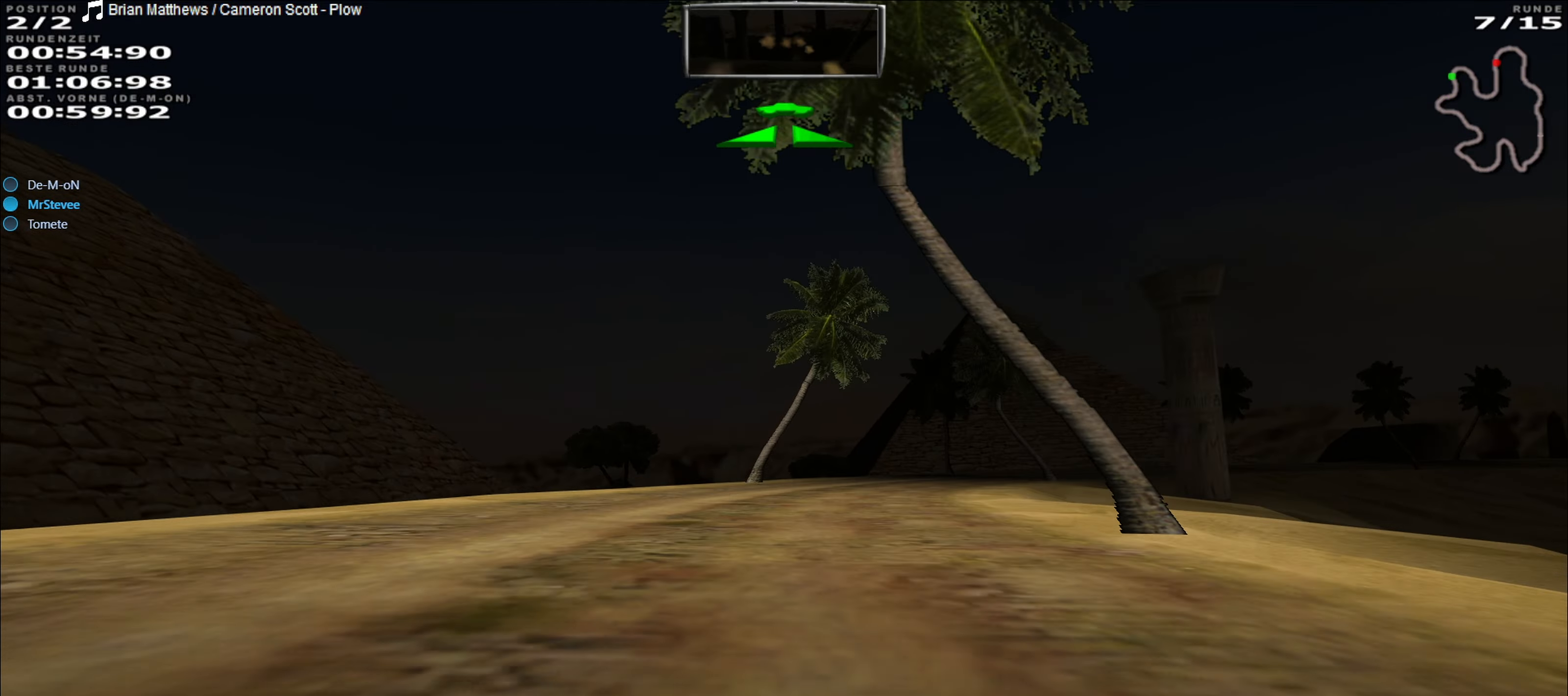
{"buttons": ["R2"], "left_stick": "center", "events": [[133, "left_stick", "right"], [317, "left_stick", "center"]]}
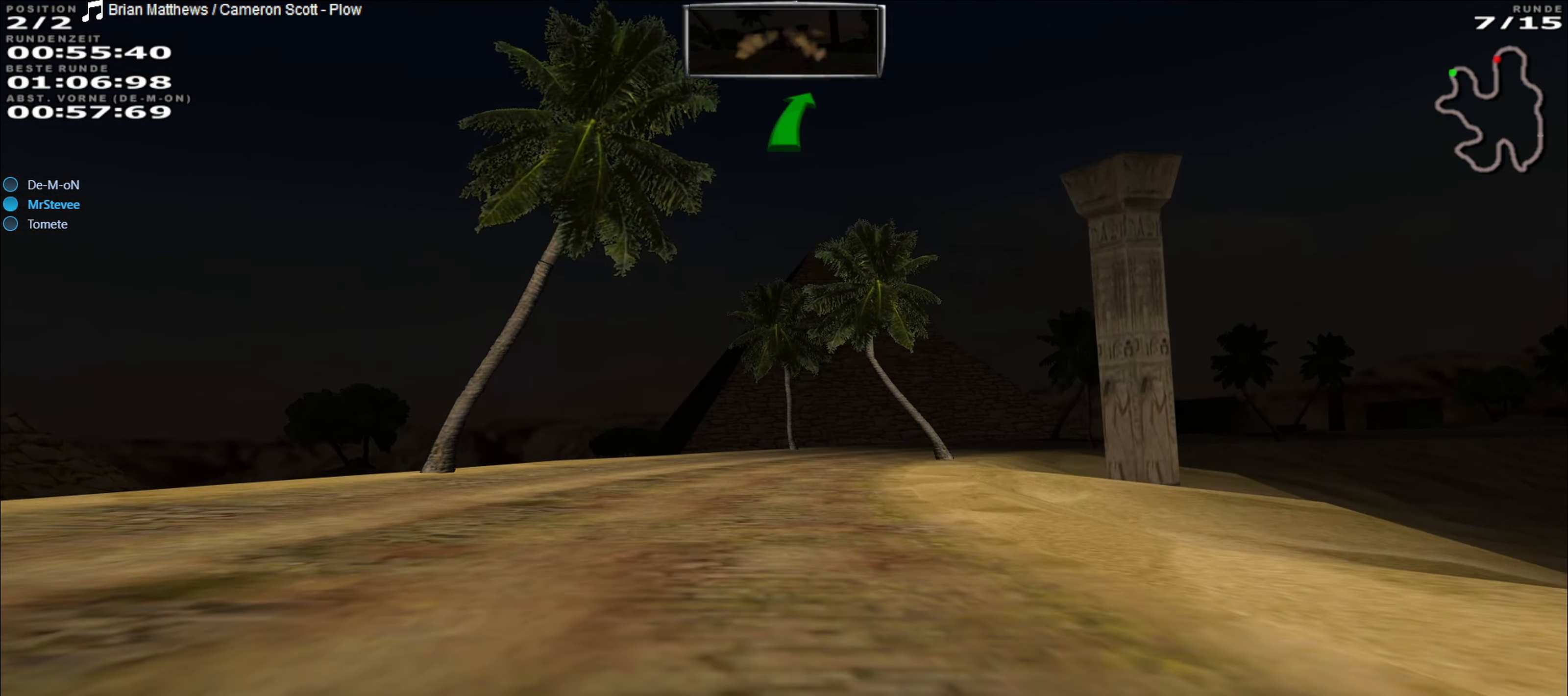
{"buttons": ["R2"], "left_stick": "center", "events": []}
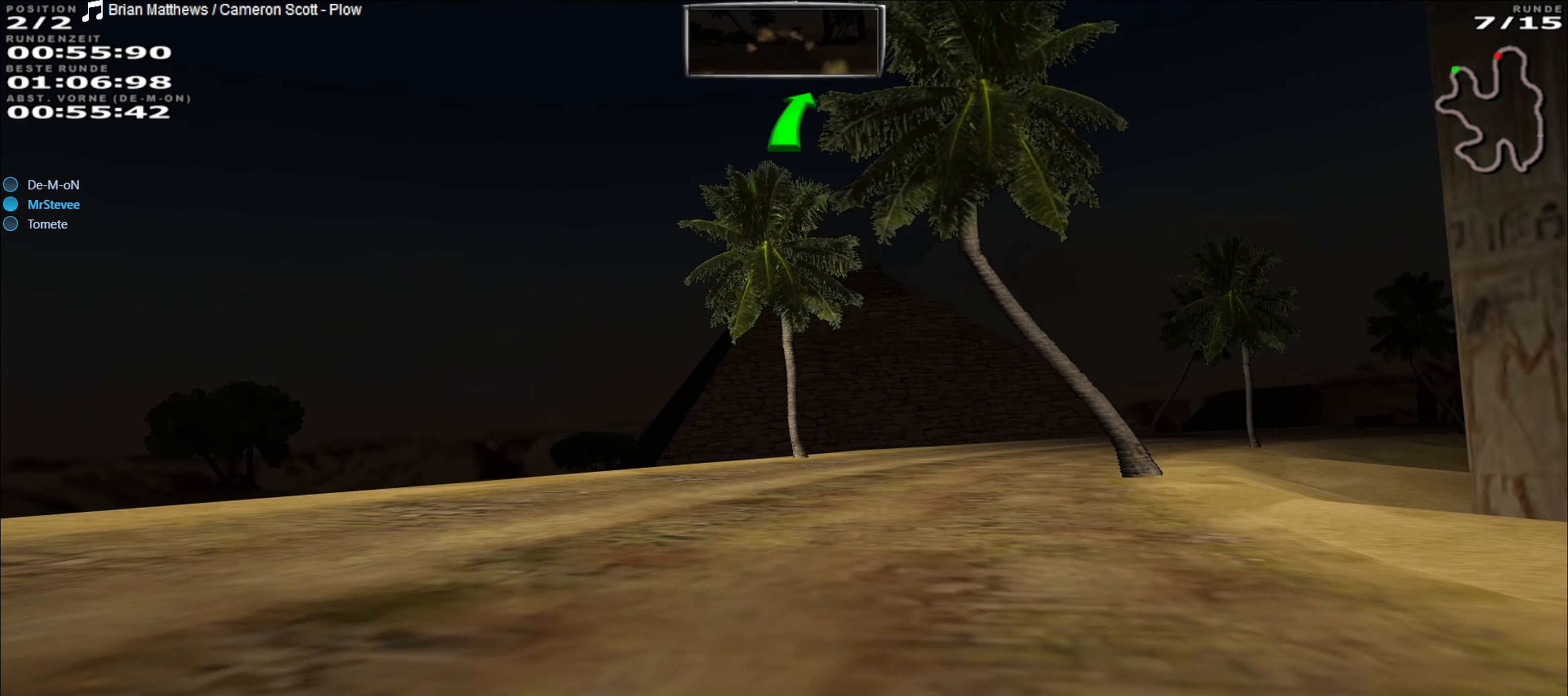
{"buttons": ["R2"], "left_stick": "center", "events": [[17, "left_stick", "right"], [333, "left_stick", "center"]]}
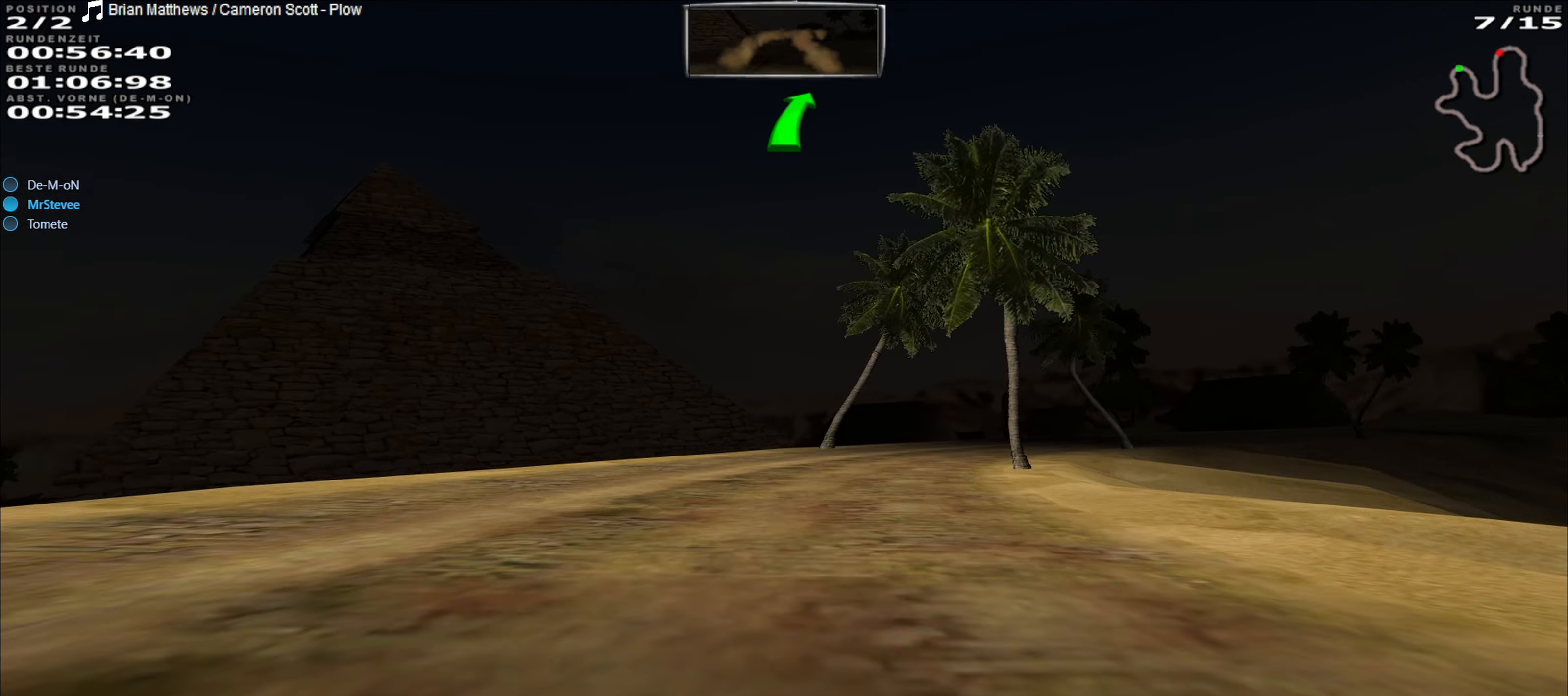
{"buttons": ["R2"], "left_stick": "center", "events": [[167, "left_stick", "right"], [417, "left_stick", "center"]]}
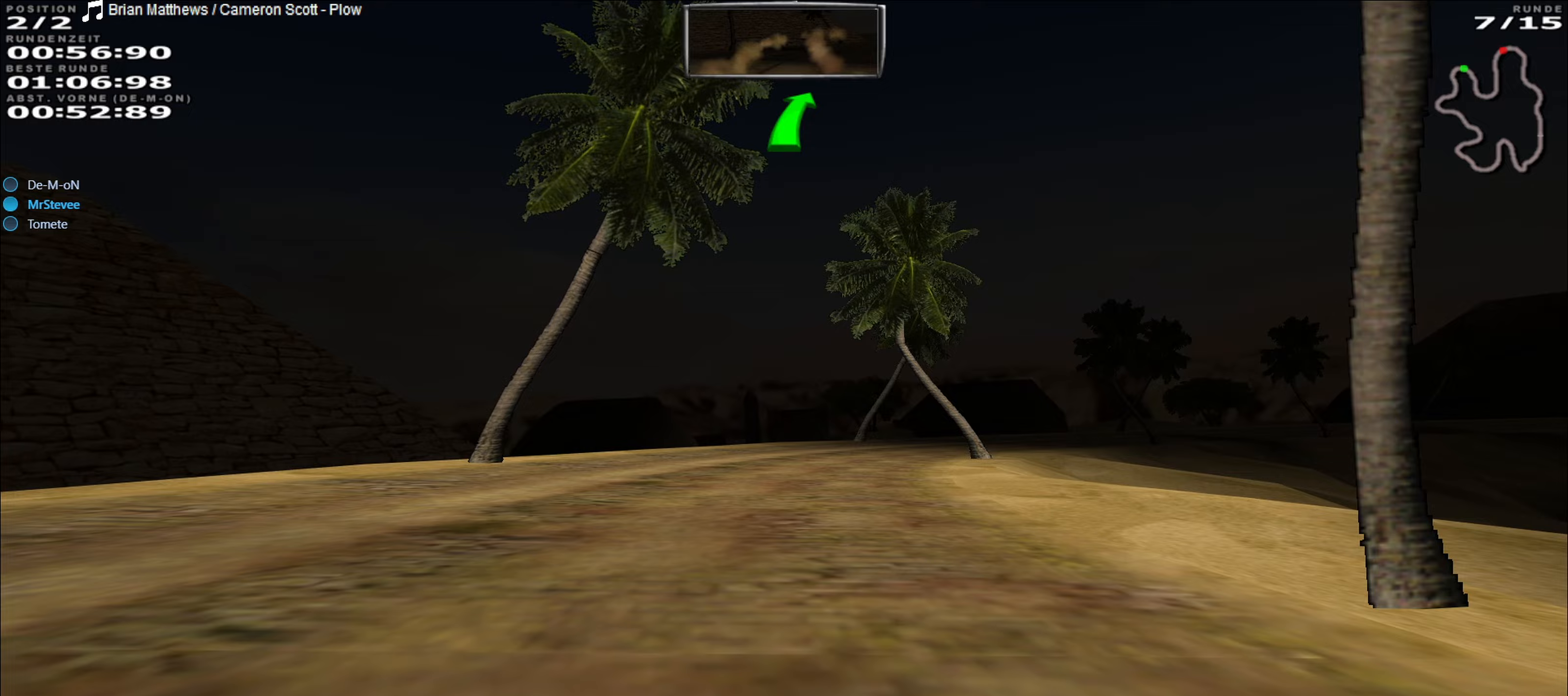
{"buttons": ["R2"], "left_stick": "center", "events": [[150, "left_stick", "right"], [333, "left_stick", "center"]]}
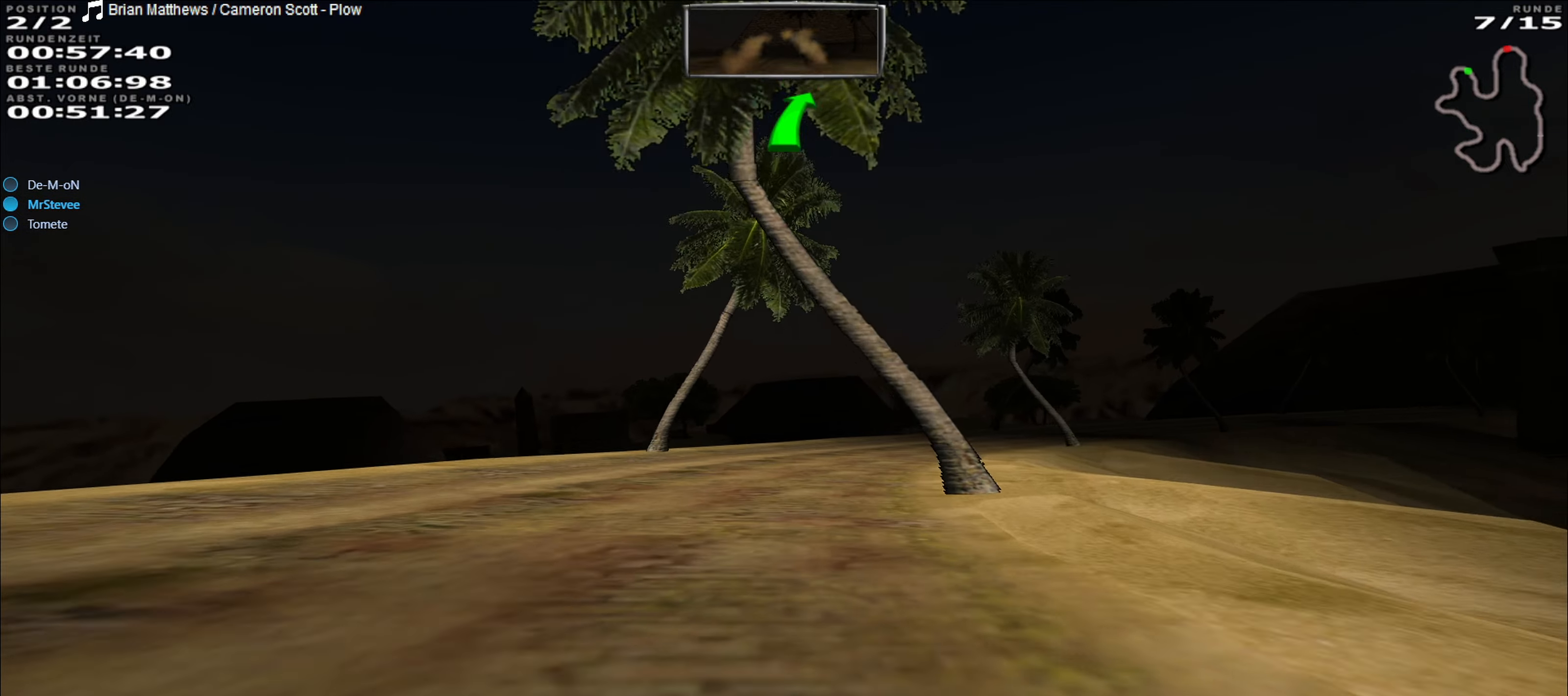
{"buttons": ["R2"], "left_stick": "right", "events": [[133, "left_stick", "down-left"], [250, "left_stick", "center"], [350, "left_stick", "right"]]}
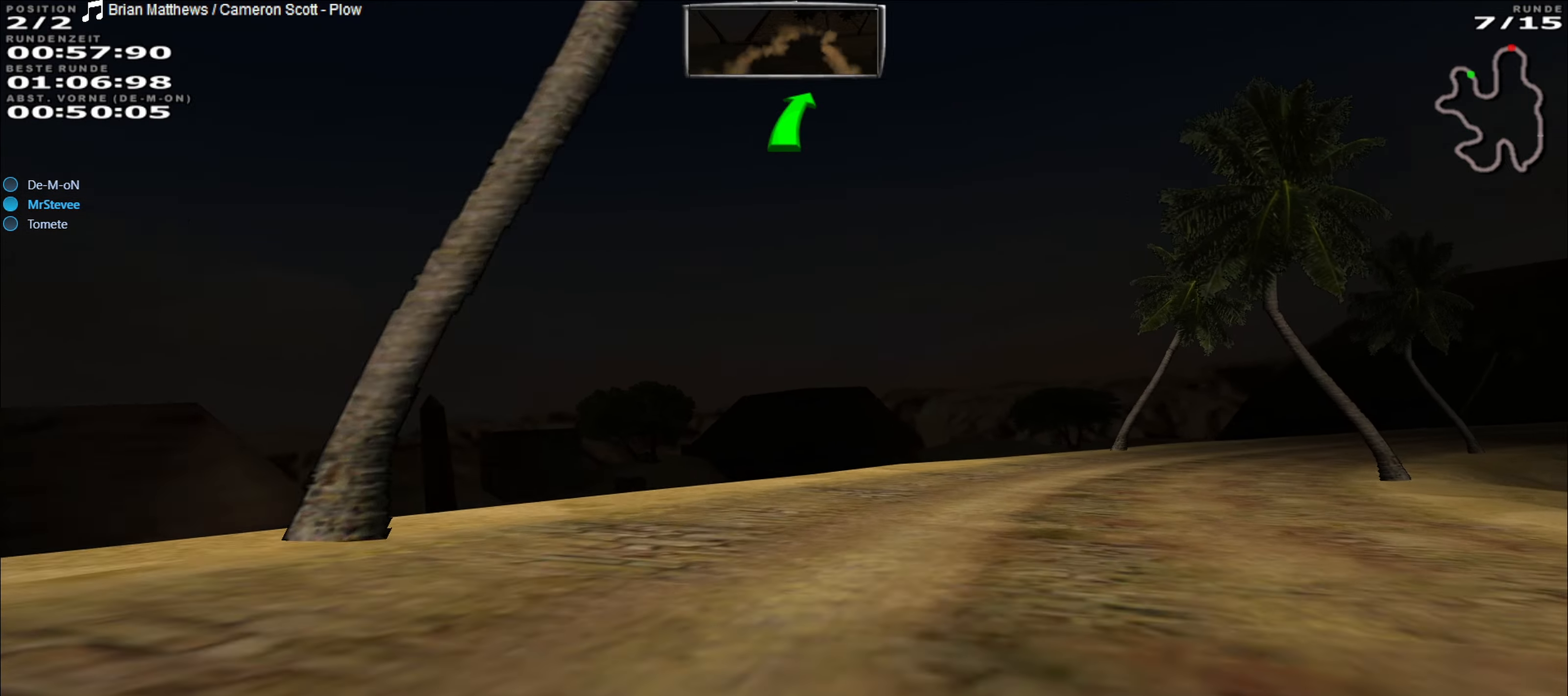
{"buttons": ["R2"], "left_stick": "center", "events": [[500, "left_stick", "center"]]}
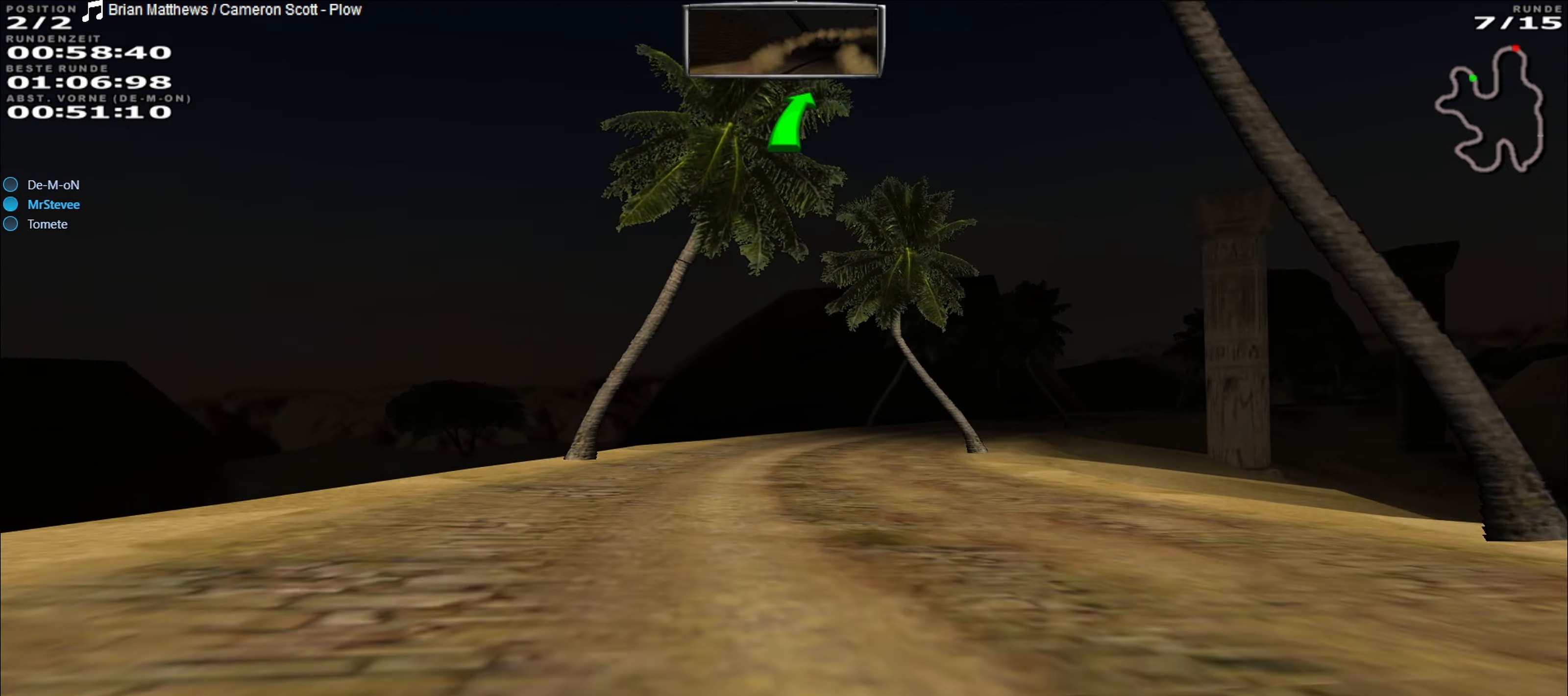
{"buttons": ["R2"], "left_stick": "right", "events": [[433, "left_stick", "right"]]}
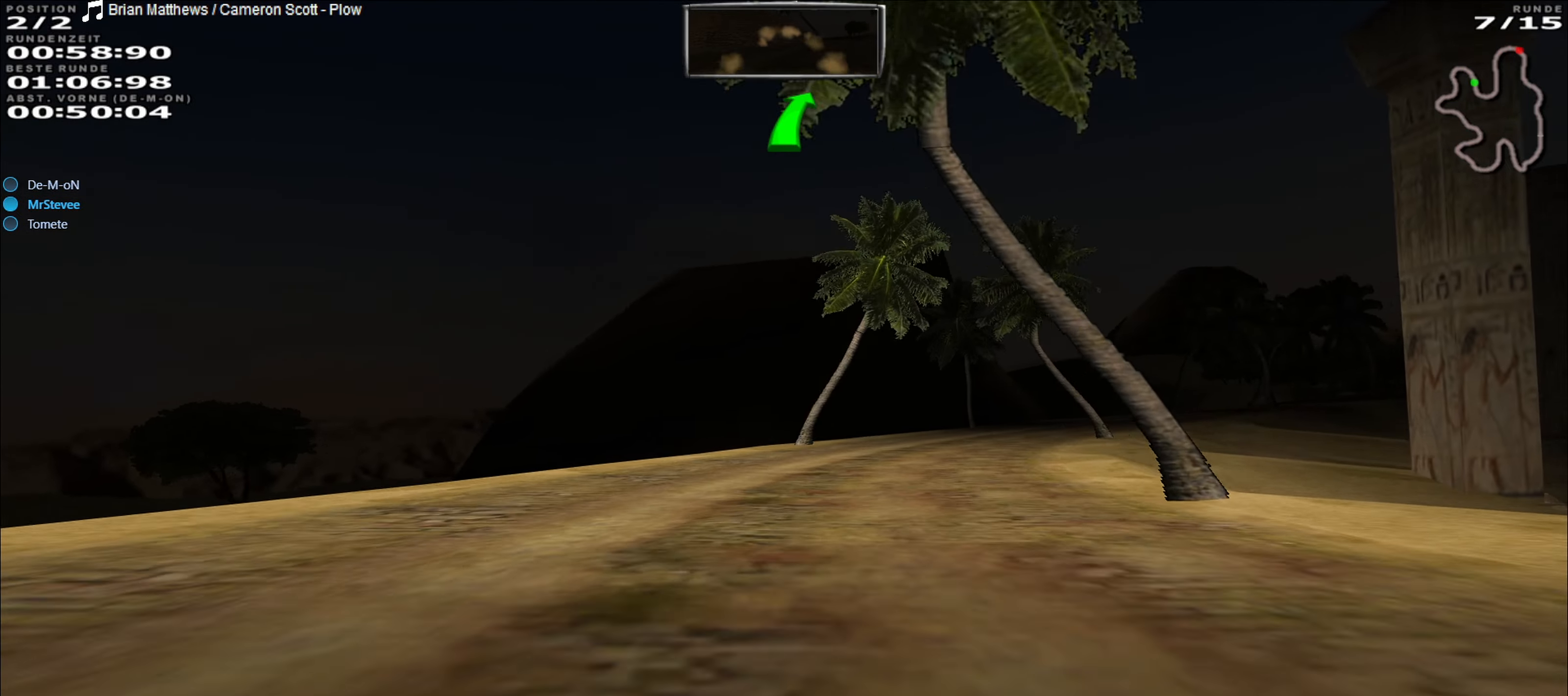
{"buttons": ["R2"], "left_stick": "center", "events": [[67, "left_stick", "center"], [233, "left_stick", "right"], [450, "left_stick", "center"]]}
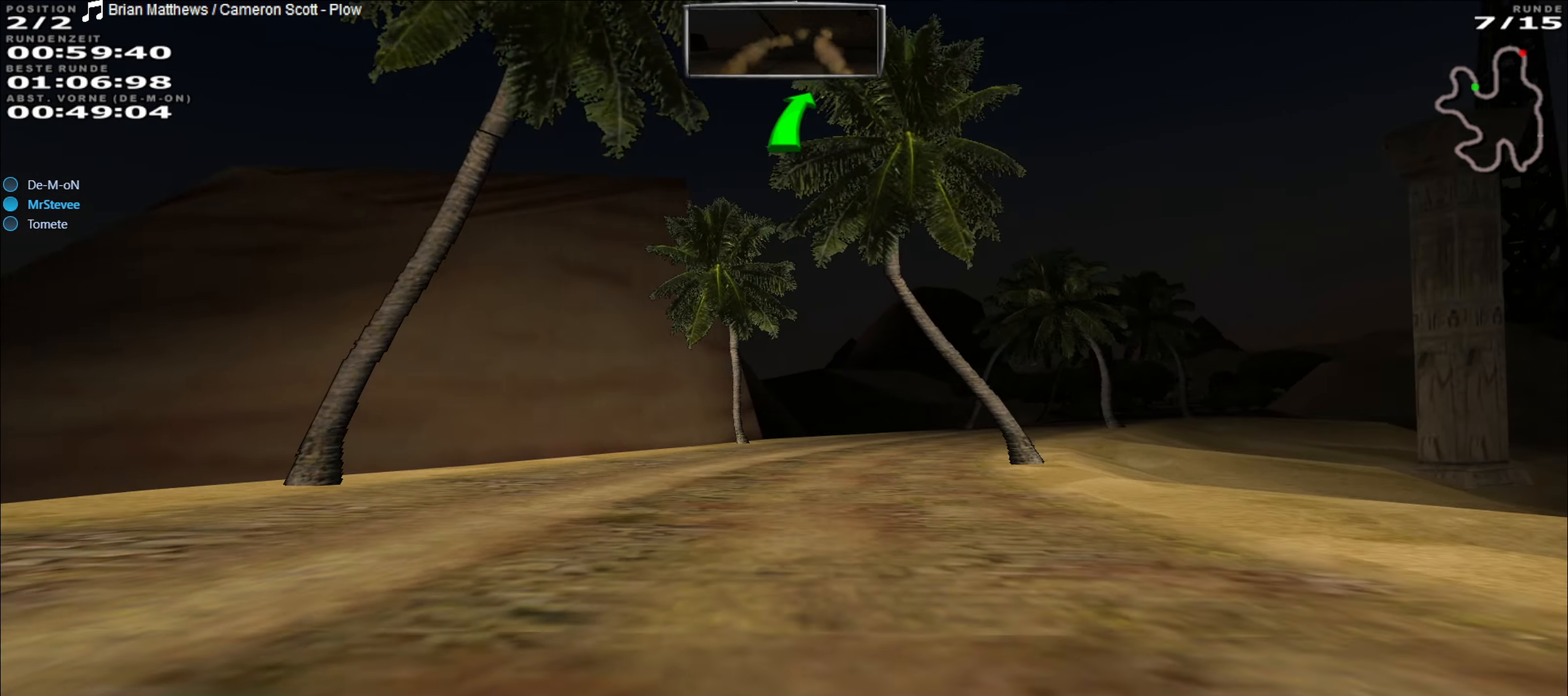
{"buttons": ["R2"], "left_stick": "right", "events": [[100, "left_stick", "right"], [167, "left_stick", "center"], [283, "left_stick", "right"]]}